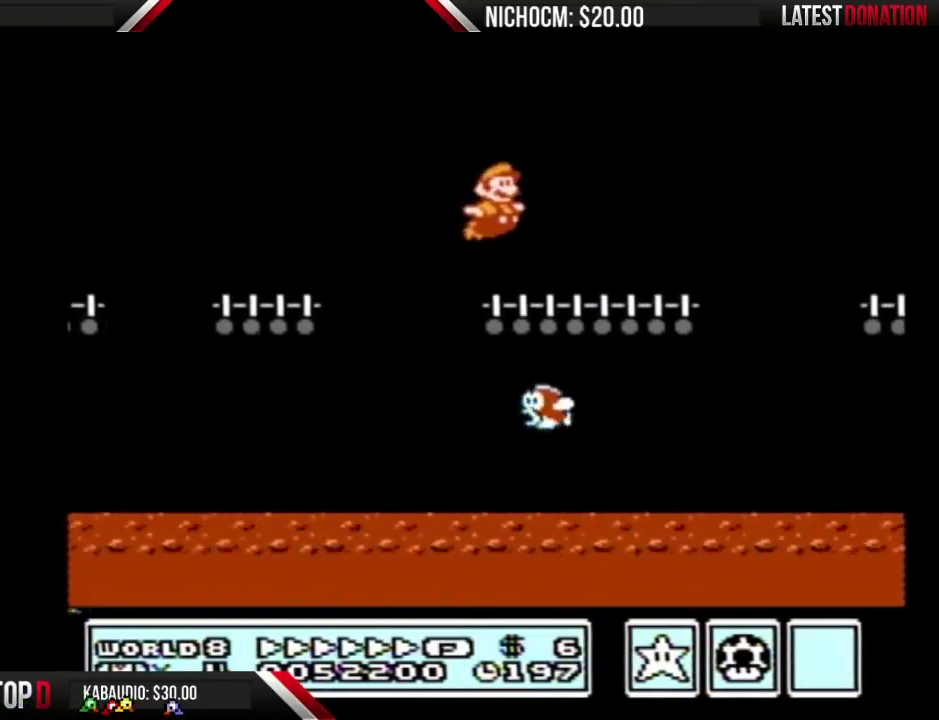
Gameplay with a controller (Nintendo layout); each line is a JSON object with the inputs held at the frame after it. "events" lists button and stick changes between this image and that frame as [ms after this image, input, new state], when the widget could be followed in between. Not read: L3 R3.
{"buttons": ["B", "DPAD_RIGHT"], "events": [[233, "A", "down"], [300, "A", "up"]]}
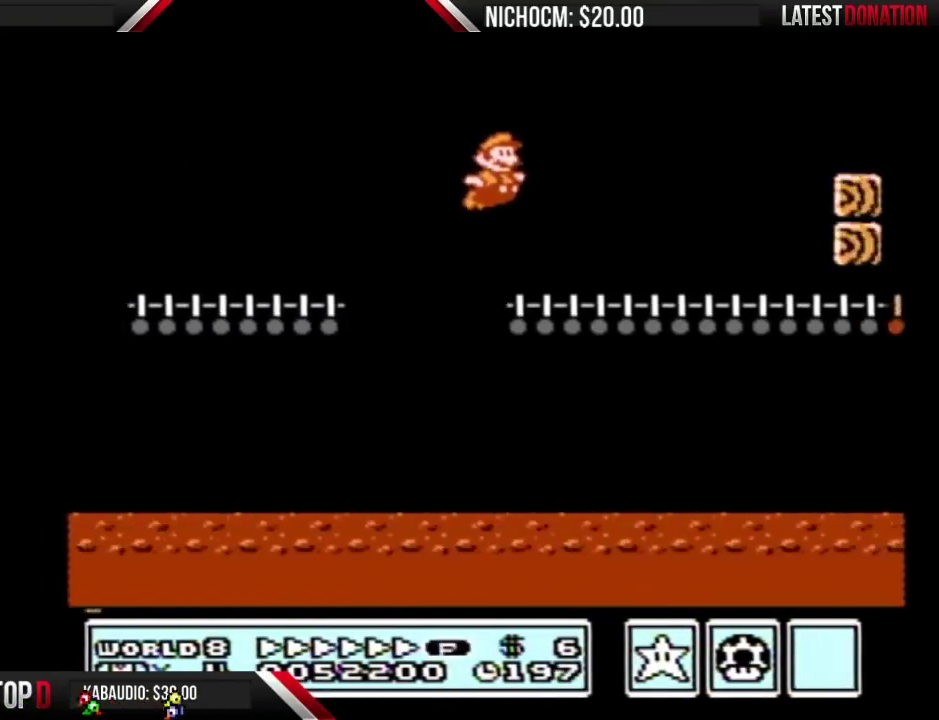
{"buttons": ["A", "B", "DPAD_DOWN"], "events": [[433, "DPAD_DOWN", "down"], [433, "DPAD_RIGHT", "up"], [500, "A", "down"]]}
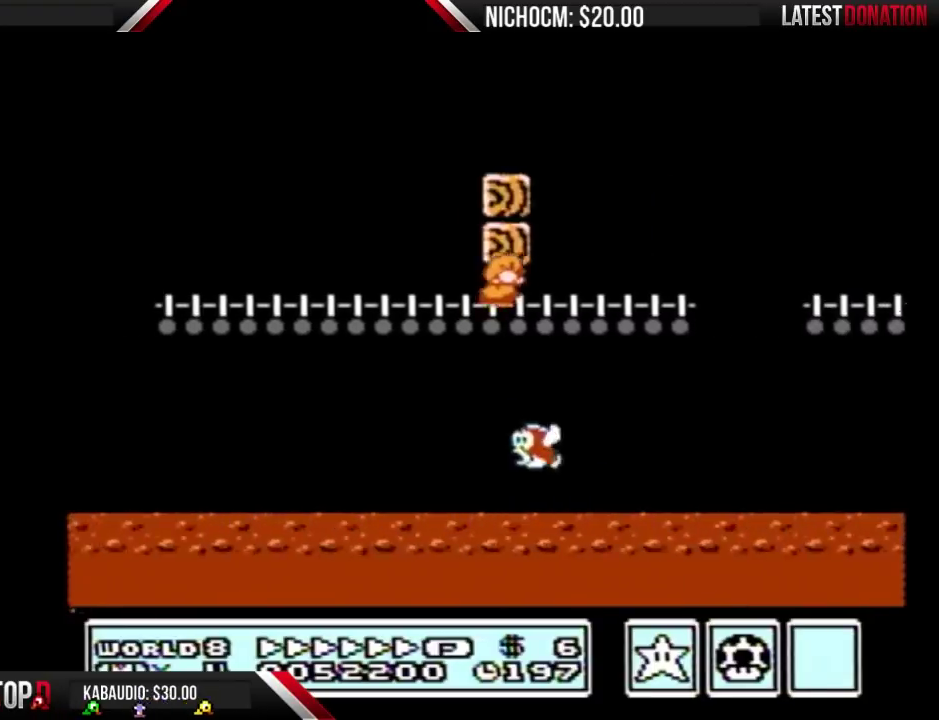
{"buttons": ["B", "DPAD_RIGHT"], "events": [[100, "A", "up"], [100, "DPAD_DOWN", "up"], [100, "DPAD_RIGHT", "down"], [267, "A", "down"], [500, "A", "up"]]}
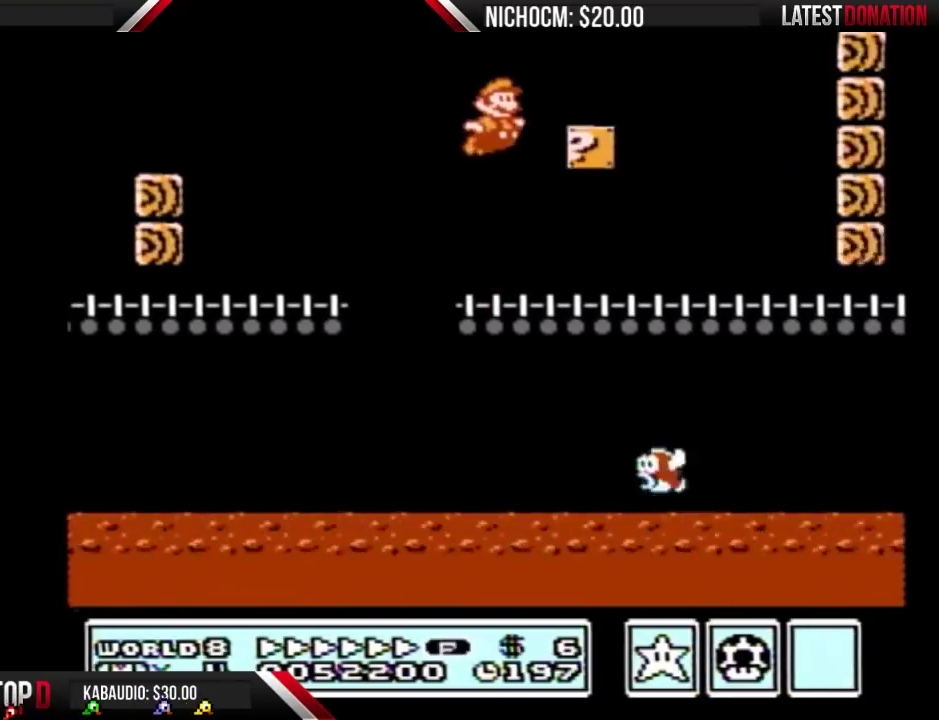
{"buttons": ["B", "DPAD_RIGHT"], "events": [[233, "A", "down"], [467, "A", "up"]]}
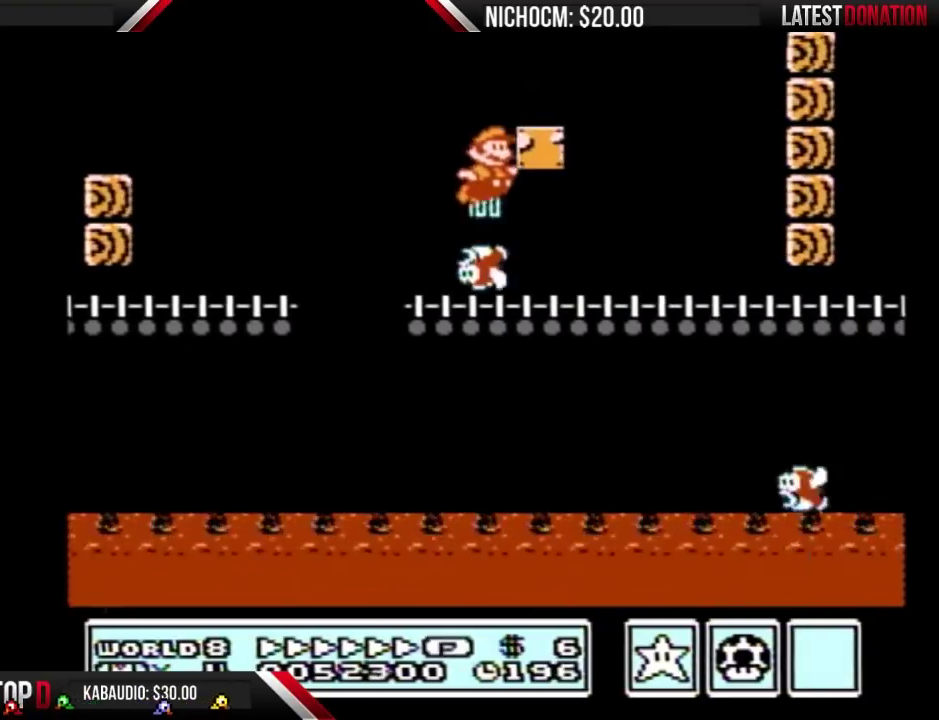
{"buttons": ["B", "DPAD_RIGHT"], "events": []}
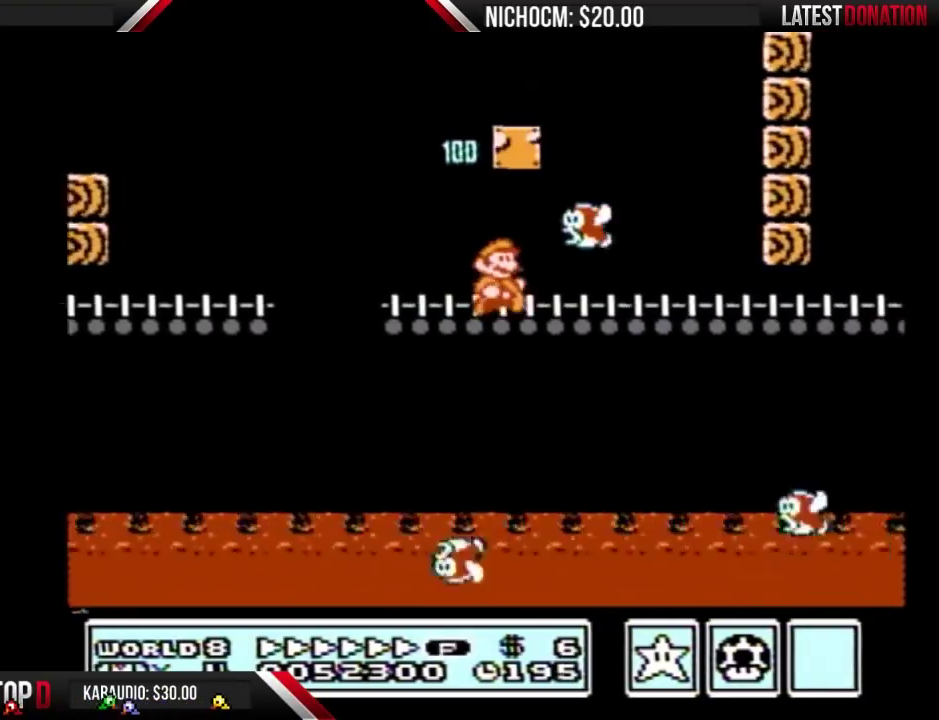
{"buttons": ["B", "DPAD_DOWN"], "events": [[367, "DPAD_DOWN", "down"], [400, "DPAD_RIGHT", "up"]]}
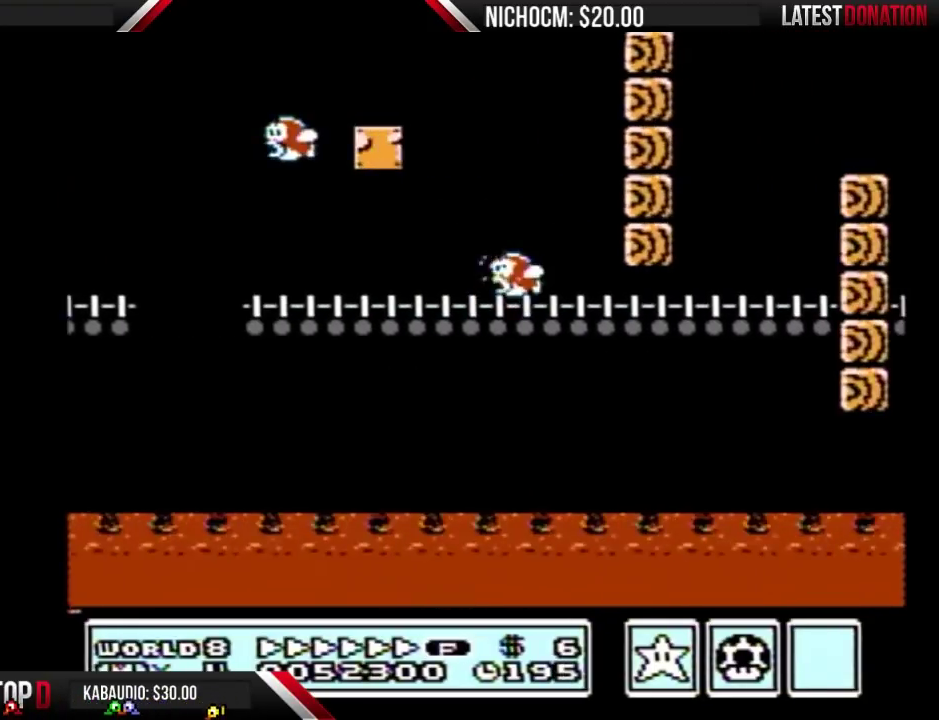
{"buttons": ["B", "DPAD_LEFT"], "events": [[333, "DPAD_DOWN", "up"], [333, "DPAD_LEFT", "down"]]}
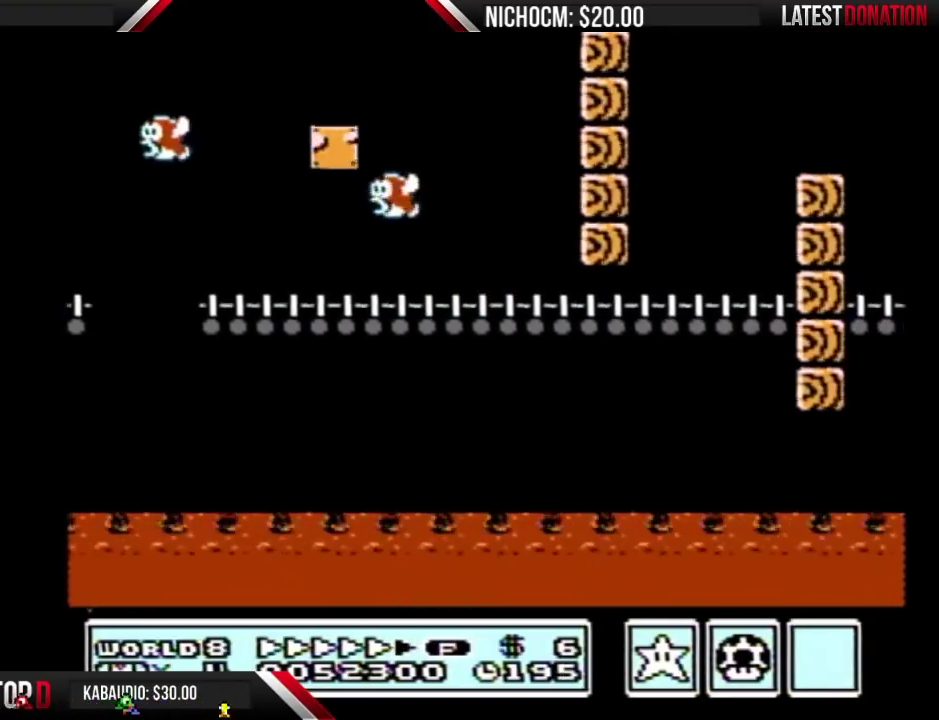
{"buttons": ["B", "DPAD_LEFT"], "events": []}
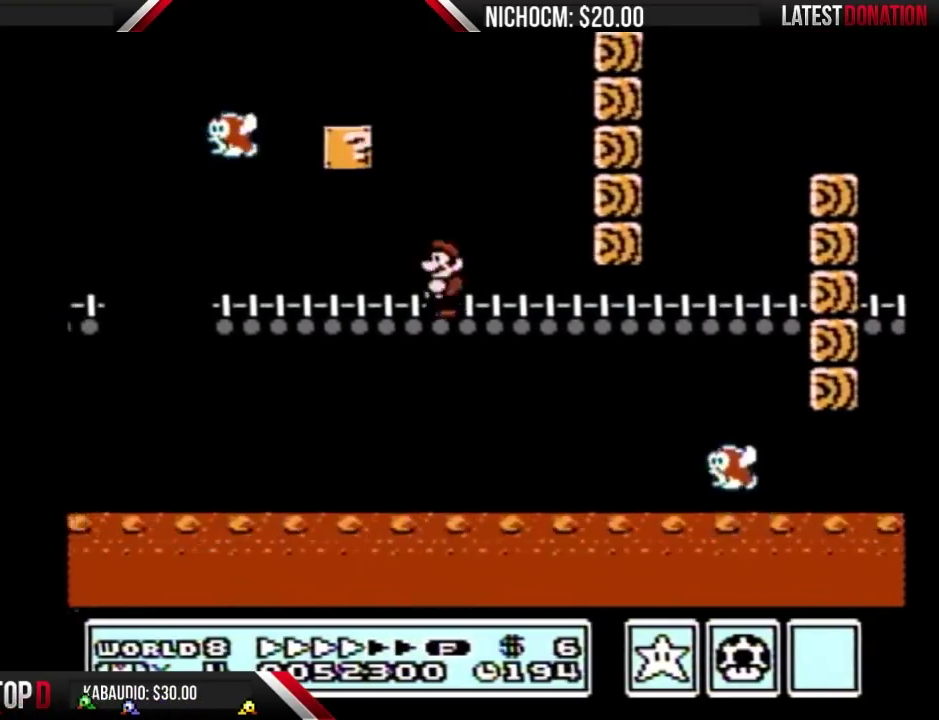
{"buttons": ["A", "B", "DPAD_RIGHT"], "events": [[167, "A", "down"], [267, "DPAD_LEFT", "up"], [300, "A", "up"], [300, "DPAD_RIGHT", "down"], [500, "A", "down"]]}
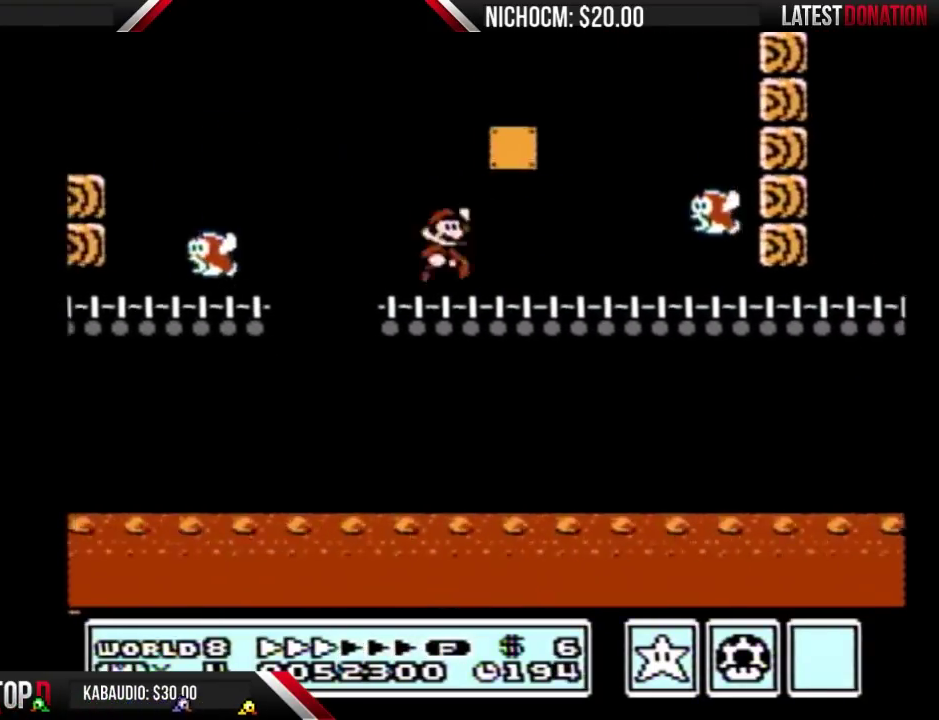
{"buttons": ["DPAD_RIGHT"], "events": [[333, "A", "up"], [433, "B", "up"]]}
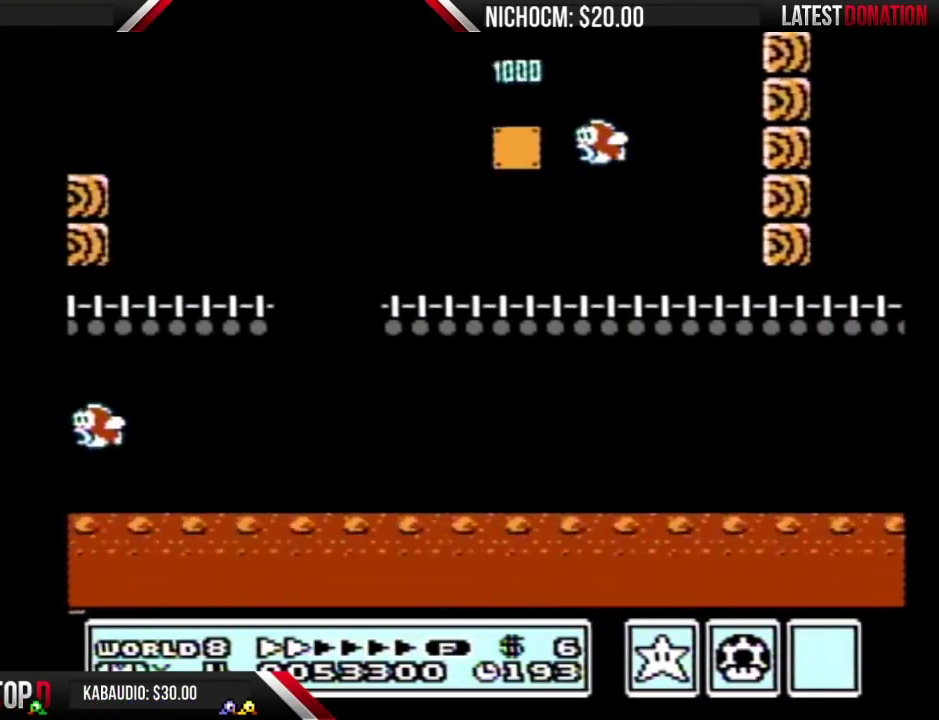
{"buttons": ["B", "DPAD_RIGHT"], "events": [[33, "B", "down"], [333, "B", "up"], [500, "B", "down"]]}
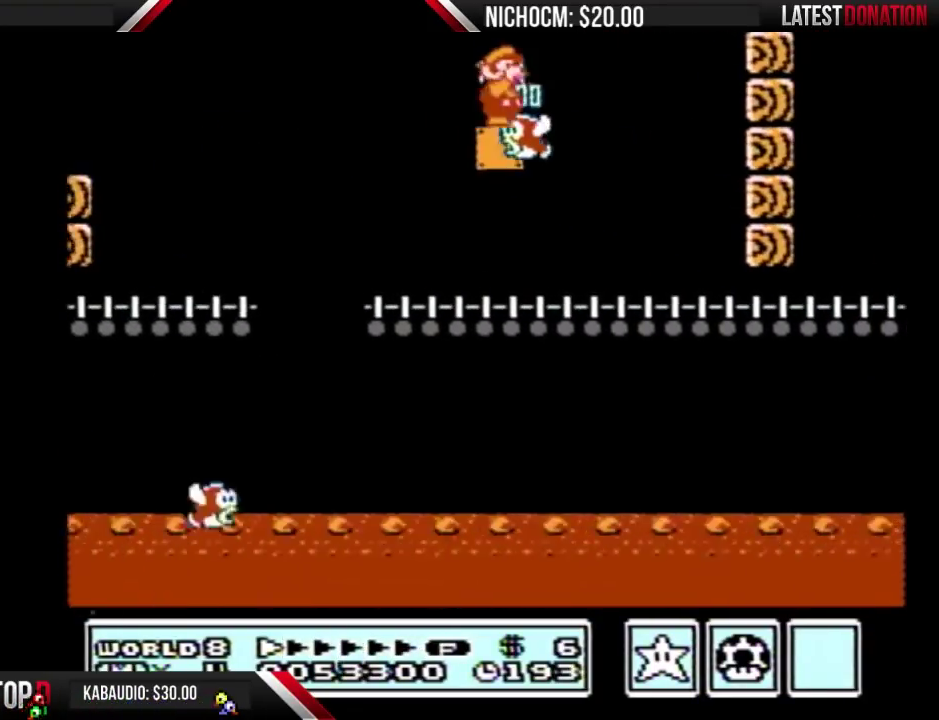
{"buttons": ["B", "DPAD_RIGHT"], "events": [[67, "A", "down"], [500, "A", "up"]]}
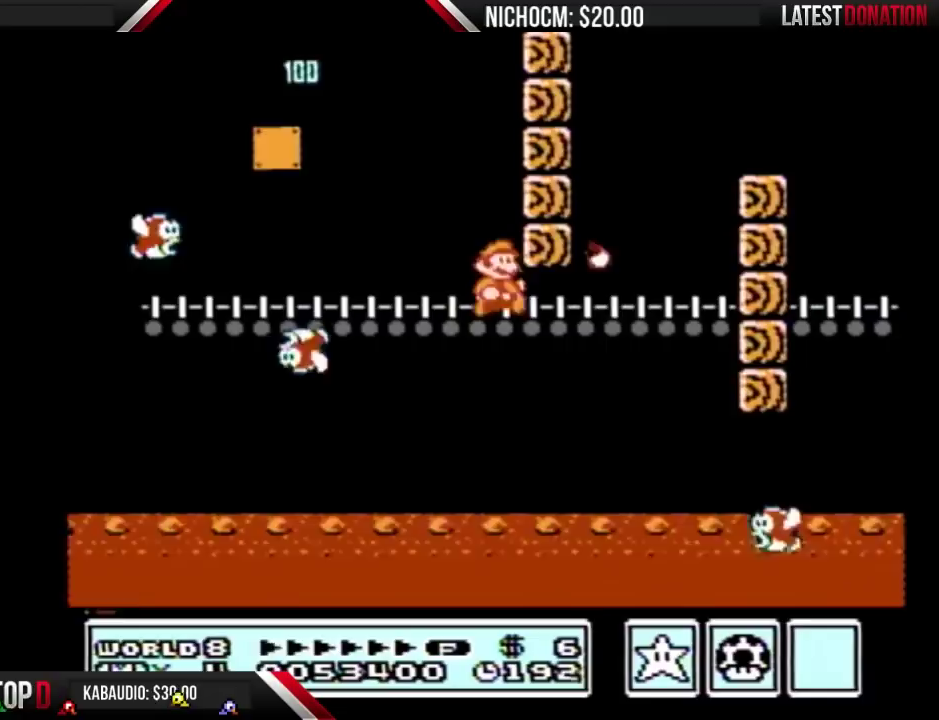
{"buttons": ["A", "B"], "events": [[267, "DPAD_RIGHT", "up"], [300, "DPAD_LEFT", "down"], [333, "A", "down"], [500, "DPAD_LEFT", "up"]]}
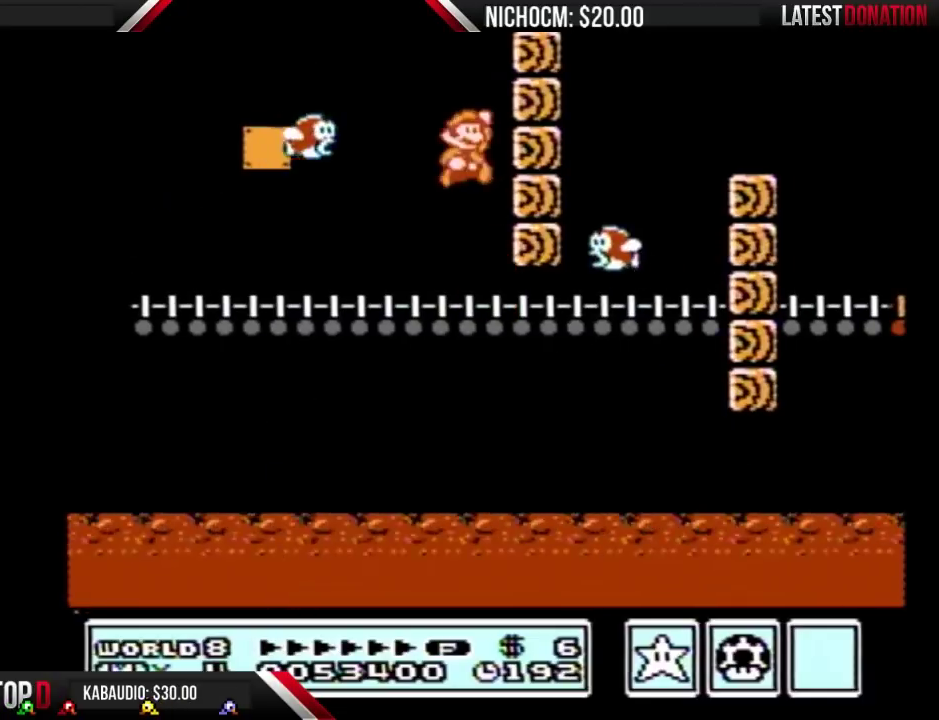
{"buttons": ["A", "B", "DPAD_RIGHT"], "events": [[33, "DPAD_RIGHT", "down"], [300, "DPAD_LEFT", "down"], [300, "DPAD_RIGHT", "up"], [467, "DPAD_LEFT", "up"], [467, "DPAD_RIGHT", "down"]]}
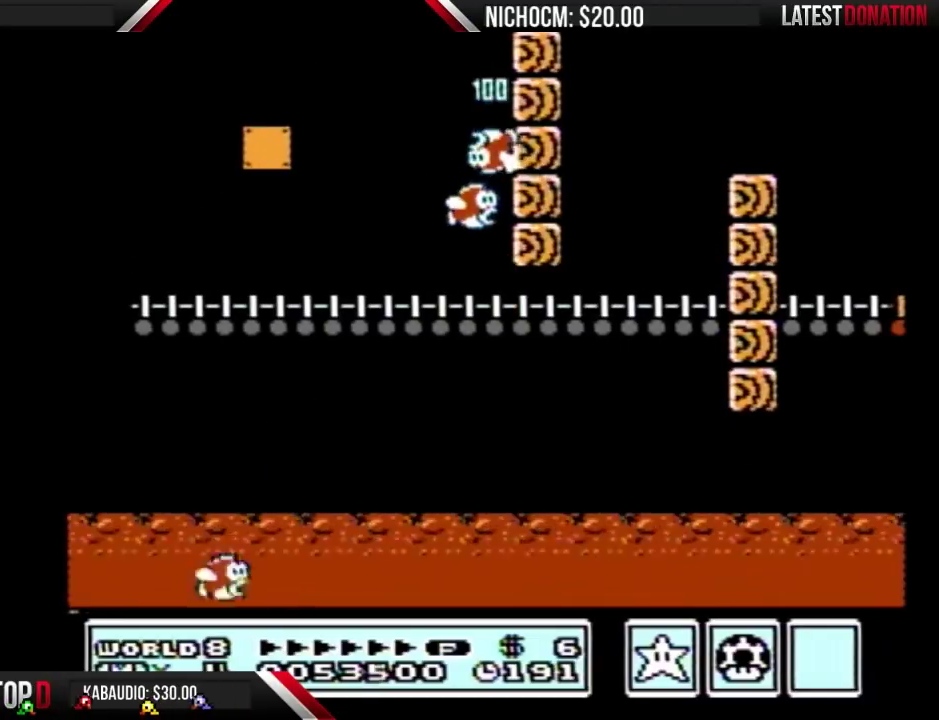
{"buttons": ["B", "DPAD_RIGHT"], "events": [[500, "A", "up"]]}
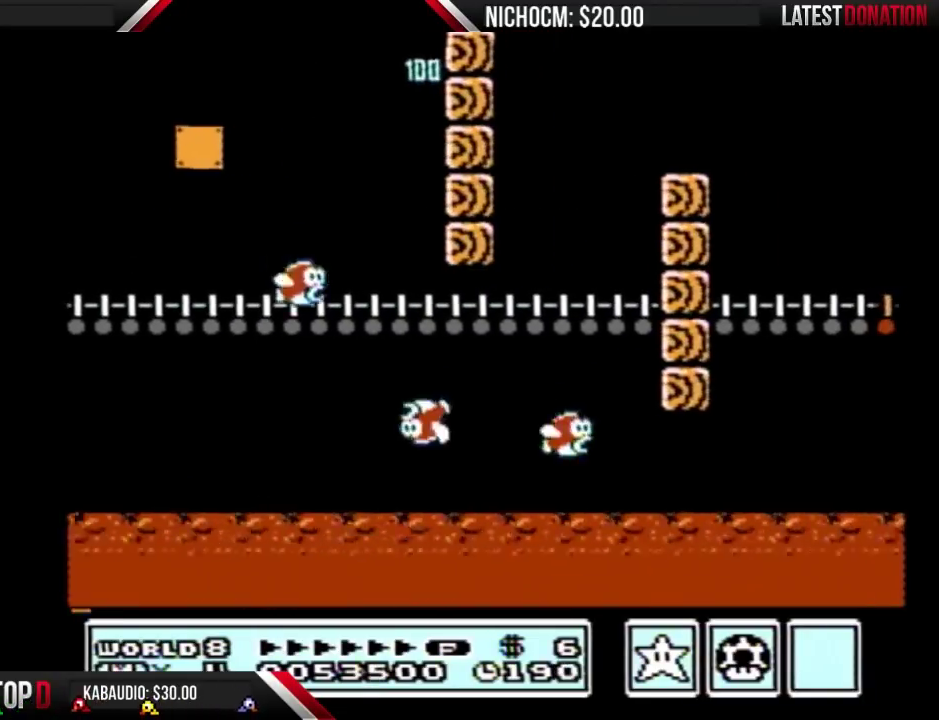
{"buttons": ["B", "DPAD_RIGHT"], "events": []}
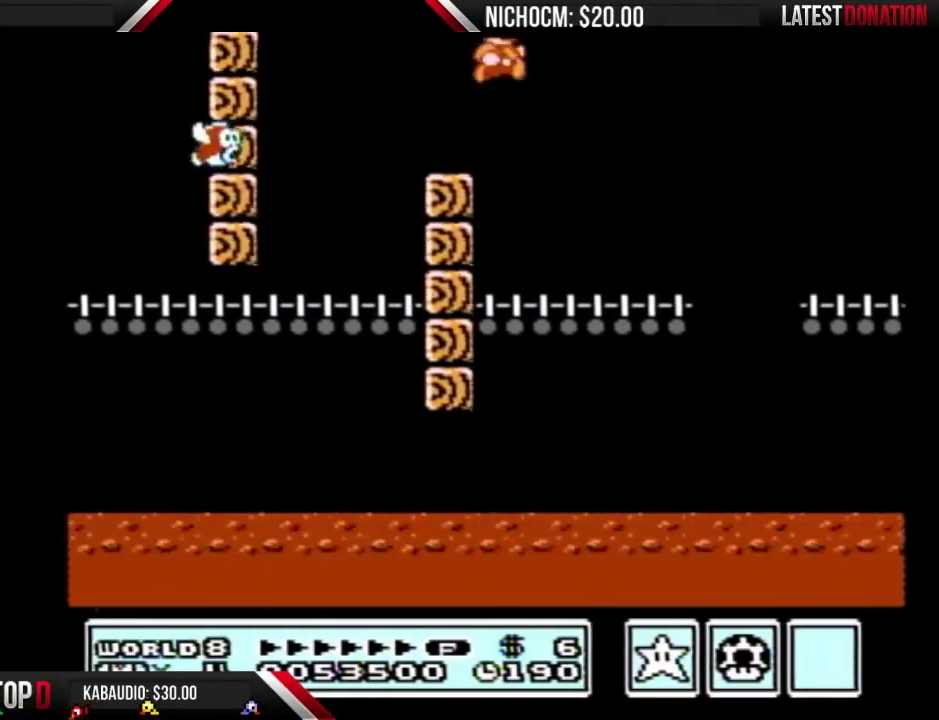
{"buttons": ["B", "DPAD_RIGHT"], "events": [[167, "DPAD_LEFT", "down"], [167, "DPAD_RIGHT", "up"], [333, "DPAD_LEFT", "up"], [367, "DPAD_RIGHT", "down"]]}
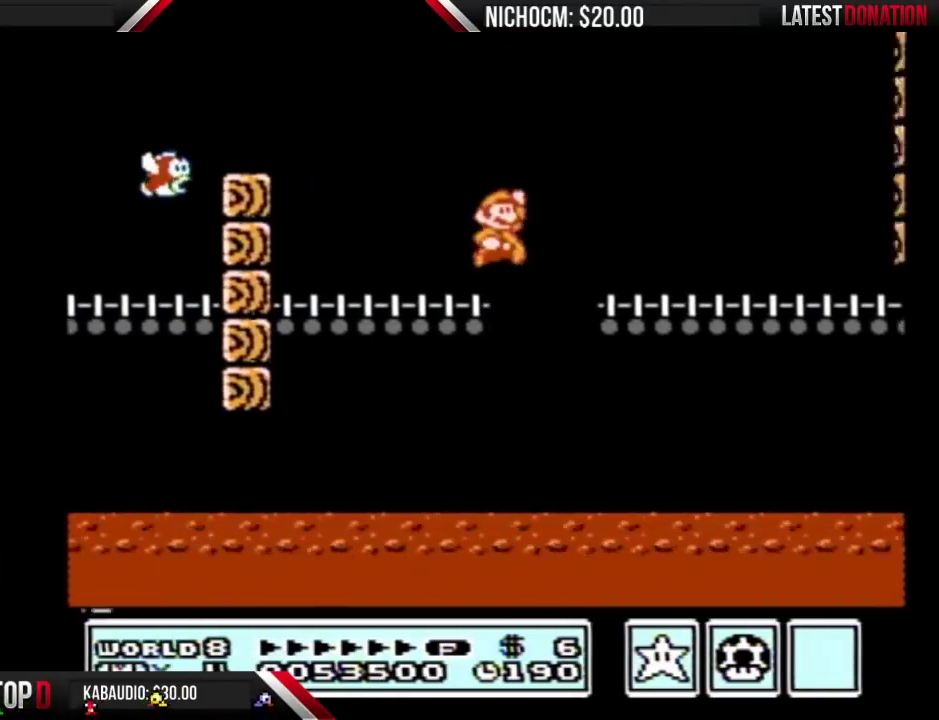
{"buttons": ["B", "DPAD_RIGHT"], "events": []}
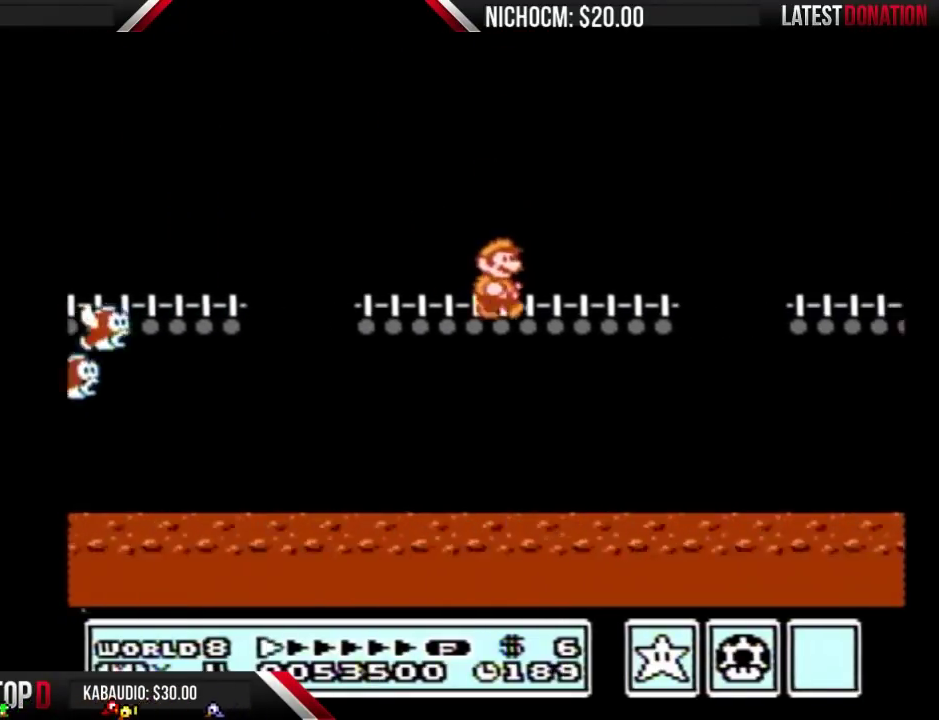
{"buttons": ["B", "DPAD_RIGHT"], "events": []}
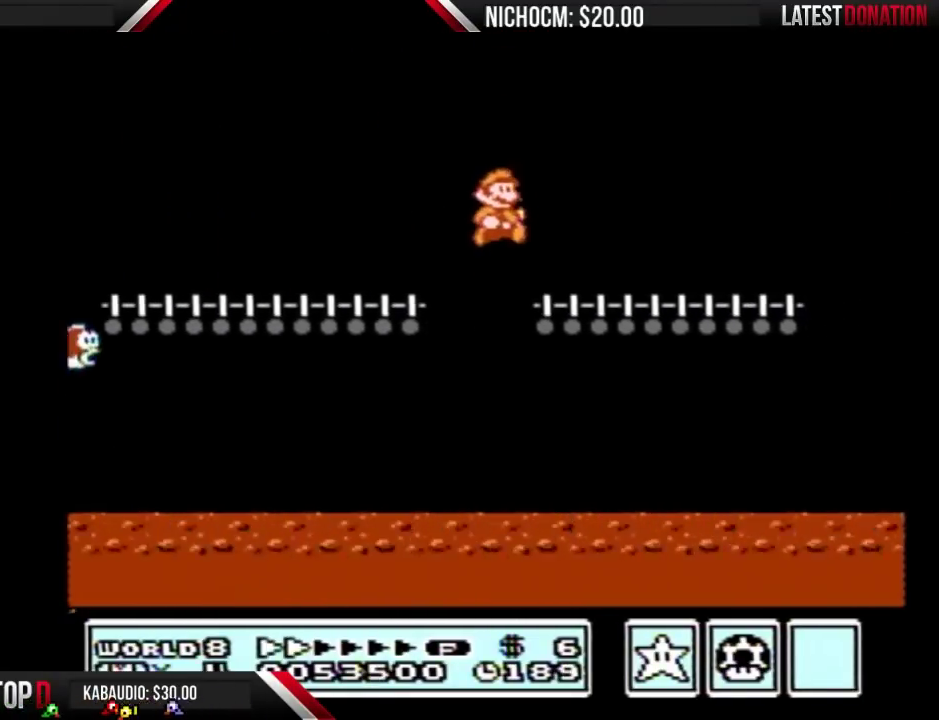
{"buttons": ["B", "DPAD_RIGHT"], "events": []}
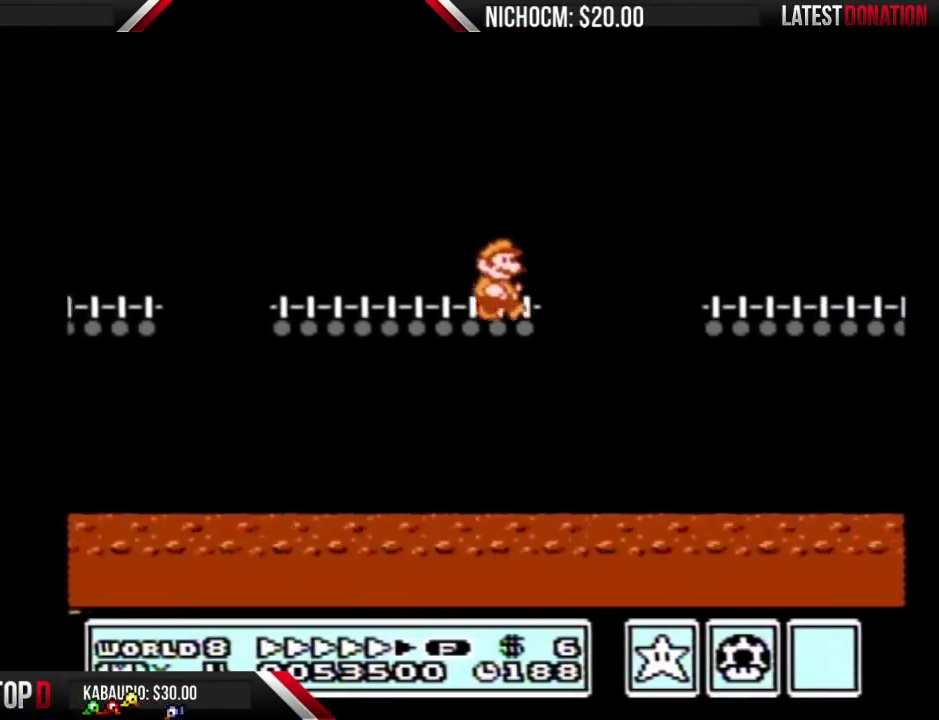
{"buttons": ["B", "DPAD_RIGHT"], "events": []}
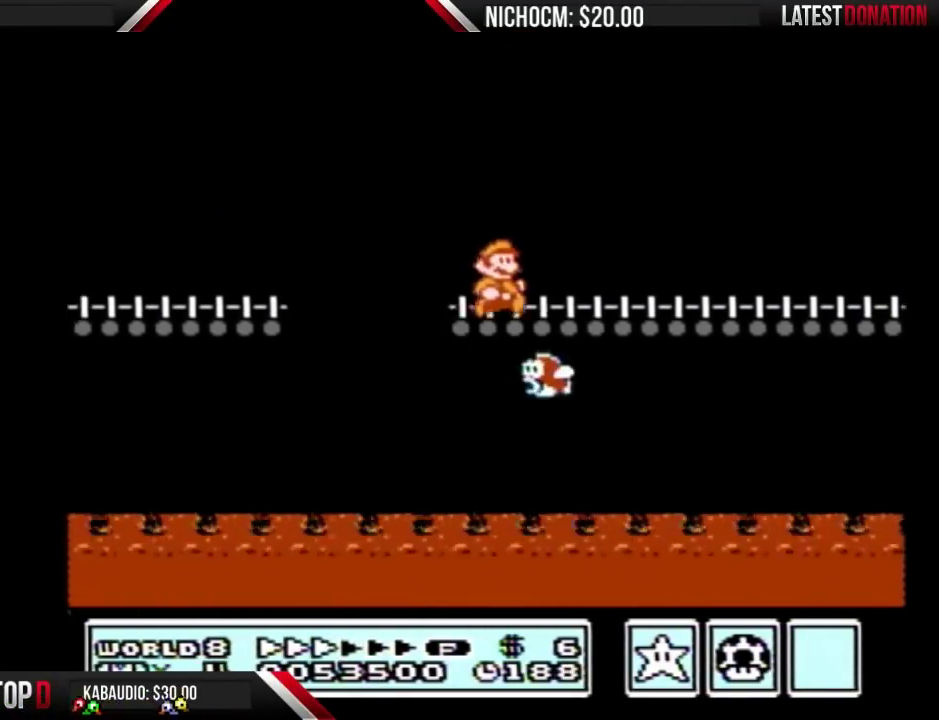
{"buttons": ["B", "DPAD_RIGHT"], "events": []}
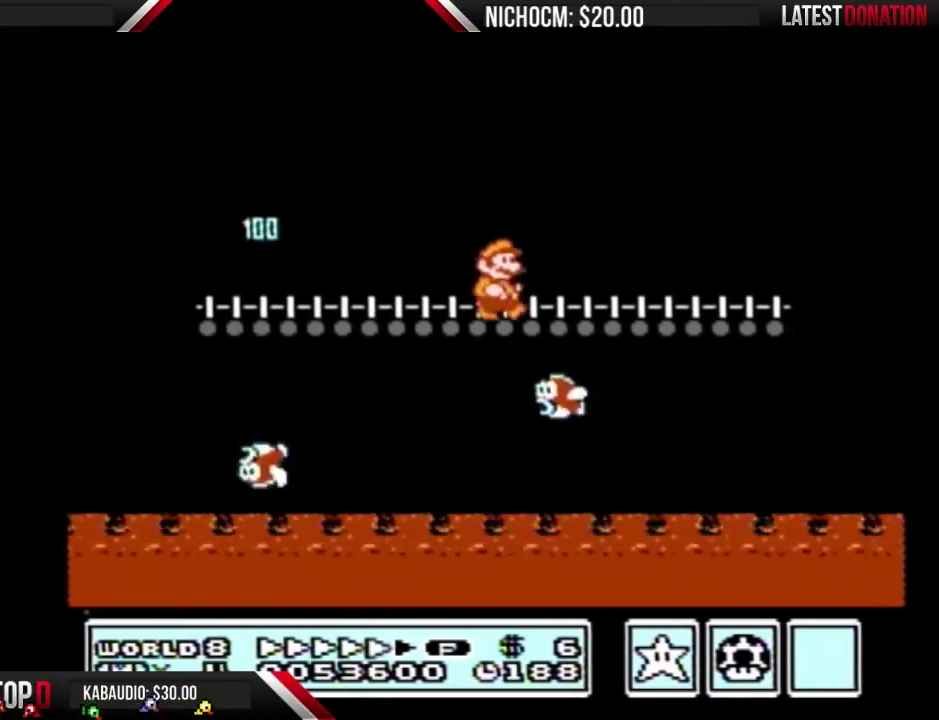
{"buttons": ["A", "B", "DPAD_RIGHT"], "events": [[500, "A", "down"]]}